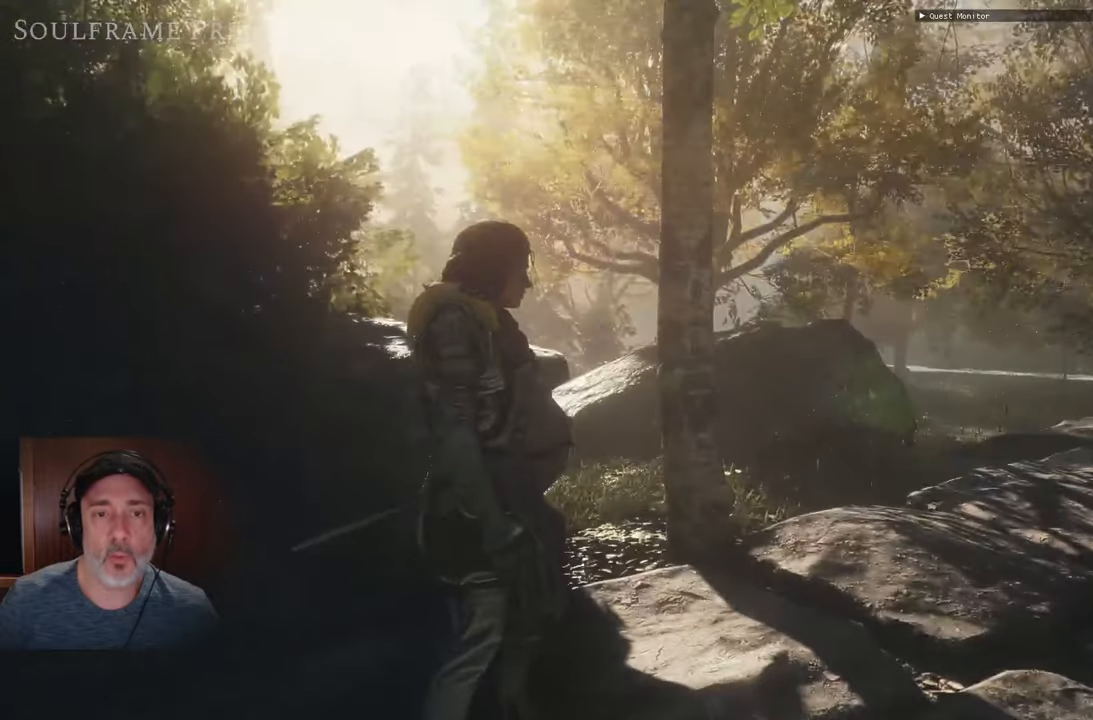
Gameplay with a controller (Xbox layout); each line is a JSON object with the inputs held at the frame after it (dt_ms = milliseconds from this image to that frame). "events" lists button and stick changes between this image and that frame as [ms after this image, input, new state], when the widget could be followed in between. Not read: DPAD_LEFT L3 R3.
{"dt_ms": 500, "buttons": [], "left_stick": "center", "right_stick": "up", "events": [[433, "right_stick", "up"]]}
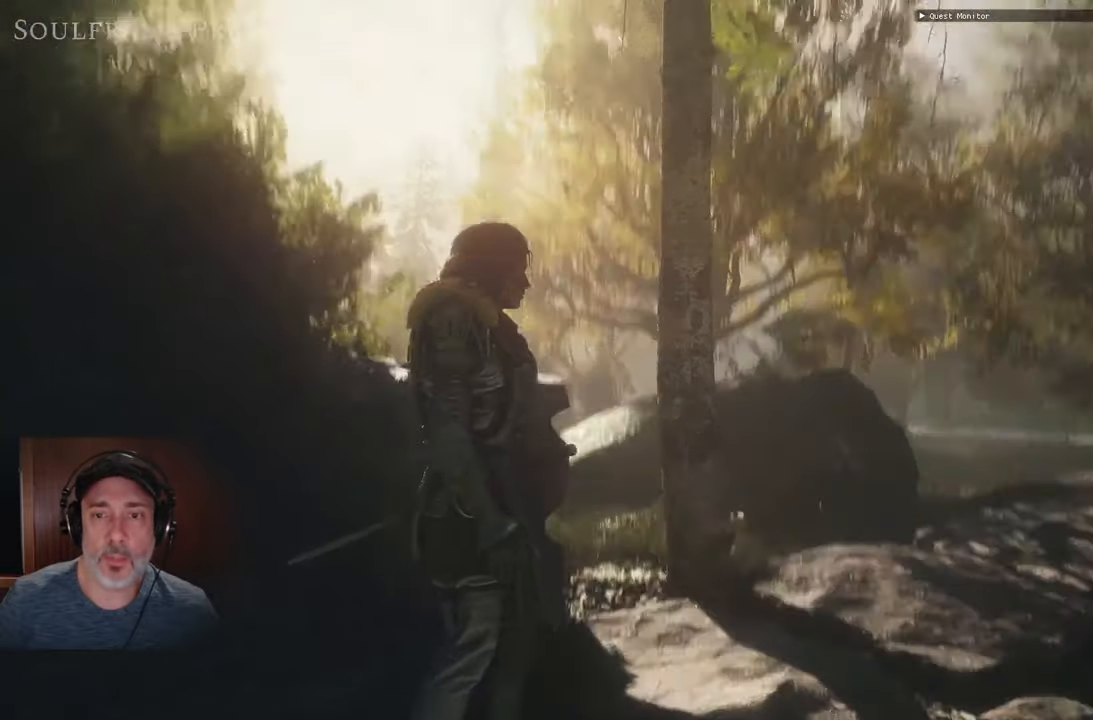
{"dt_ms": 500, "buttons": [], "left_stick": "center", "right_stick": "center", "events": [[17, "right_stick", "center"]]}
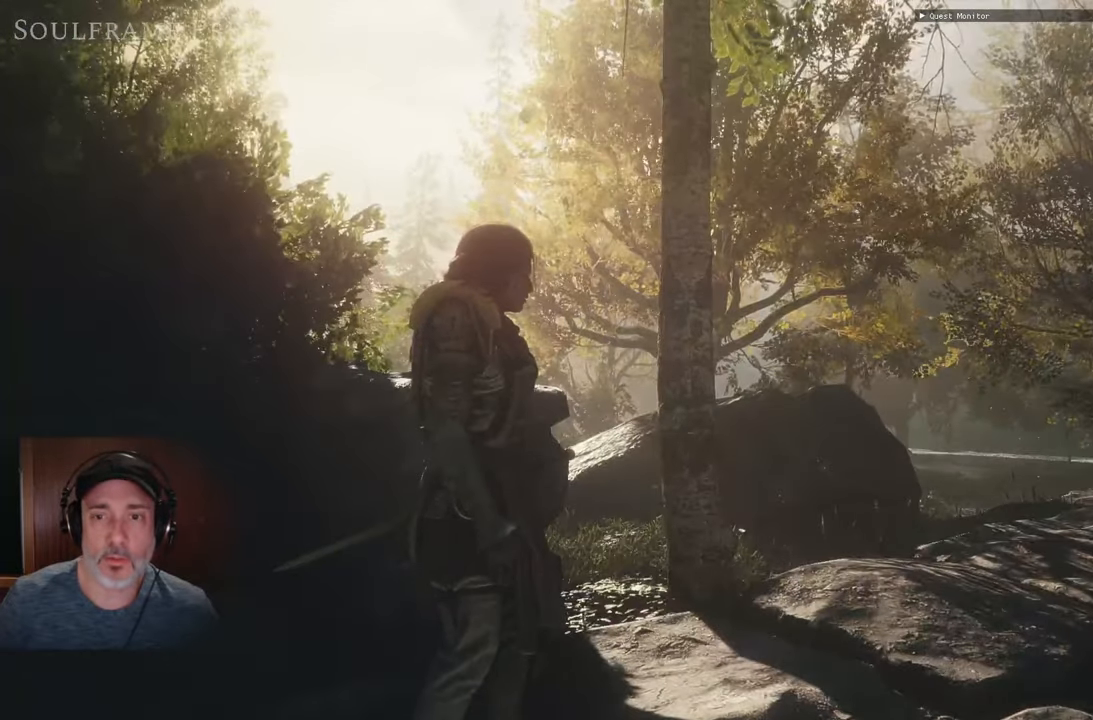
{"dt_ms": 500, "buttons": [], "left_stick": "center", "right_stick": "center", "events": []}
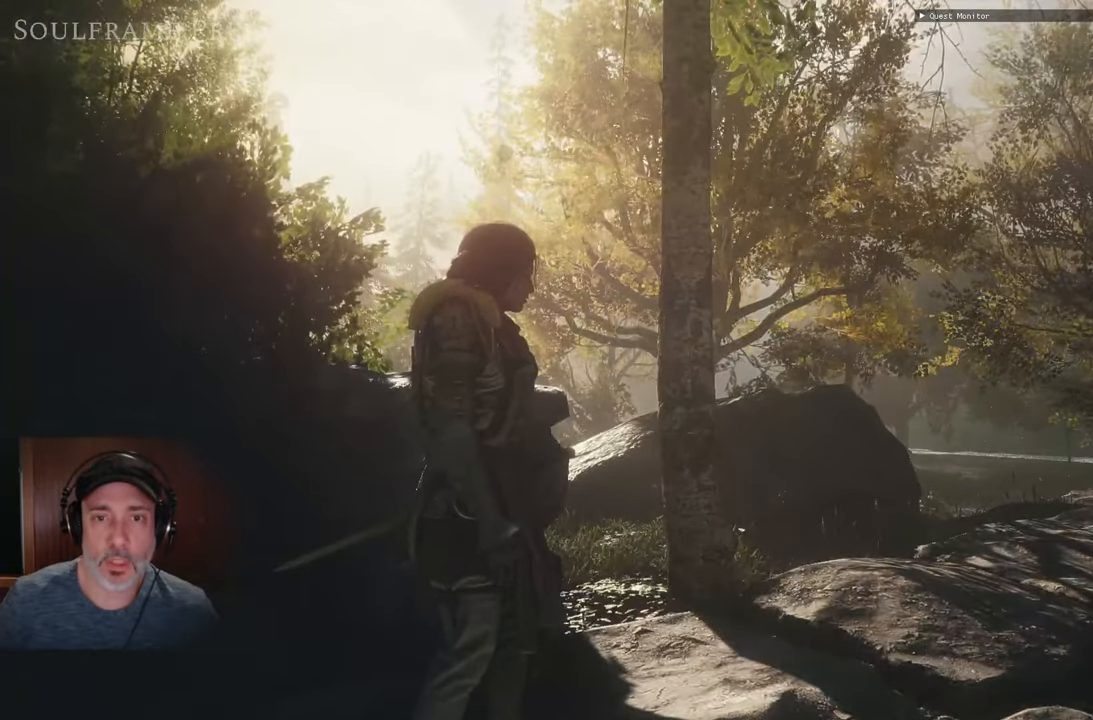
{"dt_ms": 1000, "buttons": [], "left_stick": "center", "right_stick": "center"}
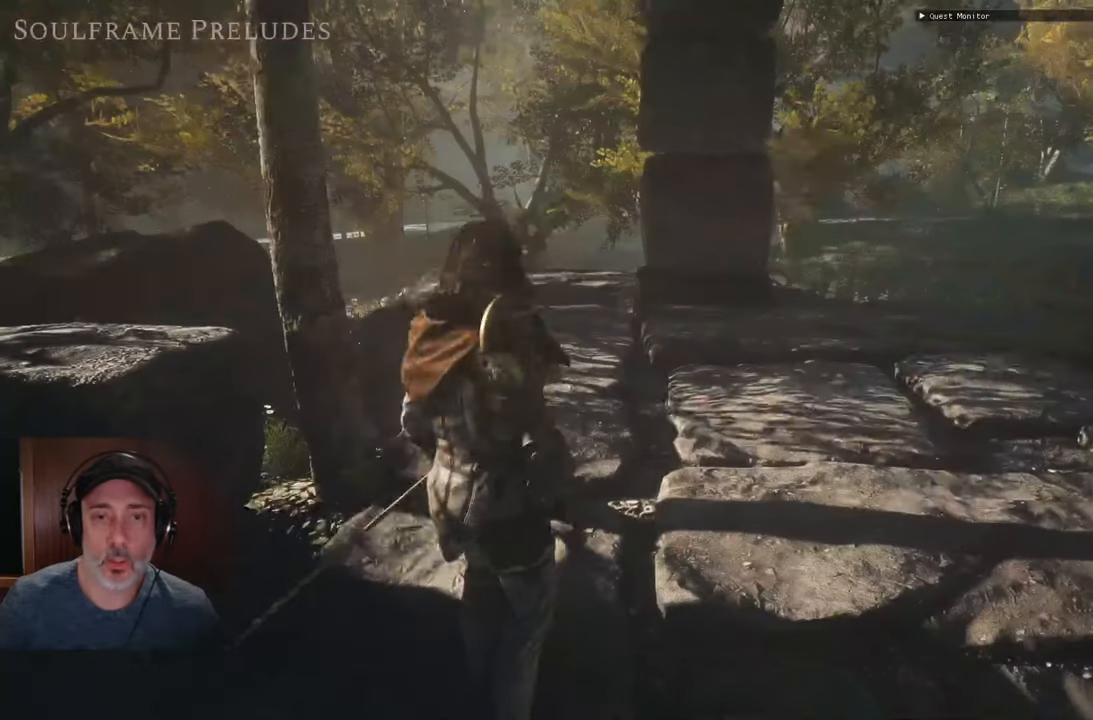
{"dt_ms": 500, "buttons": [], "left_stick": "up-right", "right_stick": "center", "events": [[117, "left_stick", "up-right"]]}
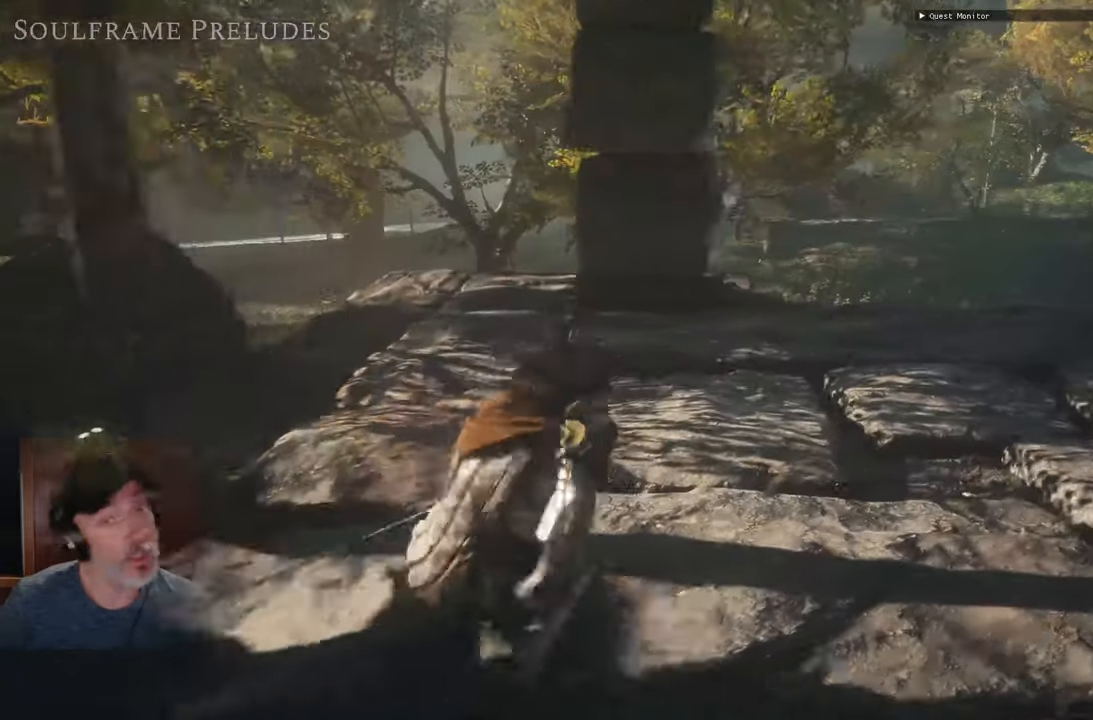
{"dt_ms": 500, "buttons": [], "left_stick": "up-right", "right_stick": "center", "events": []}
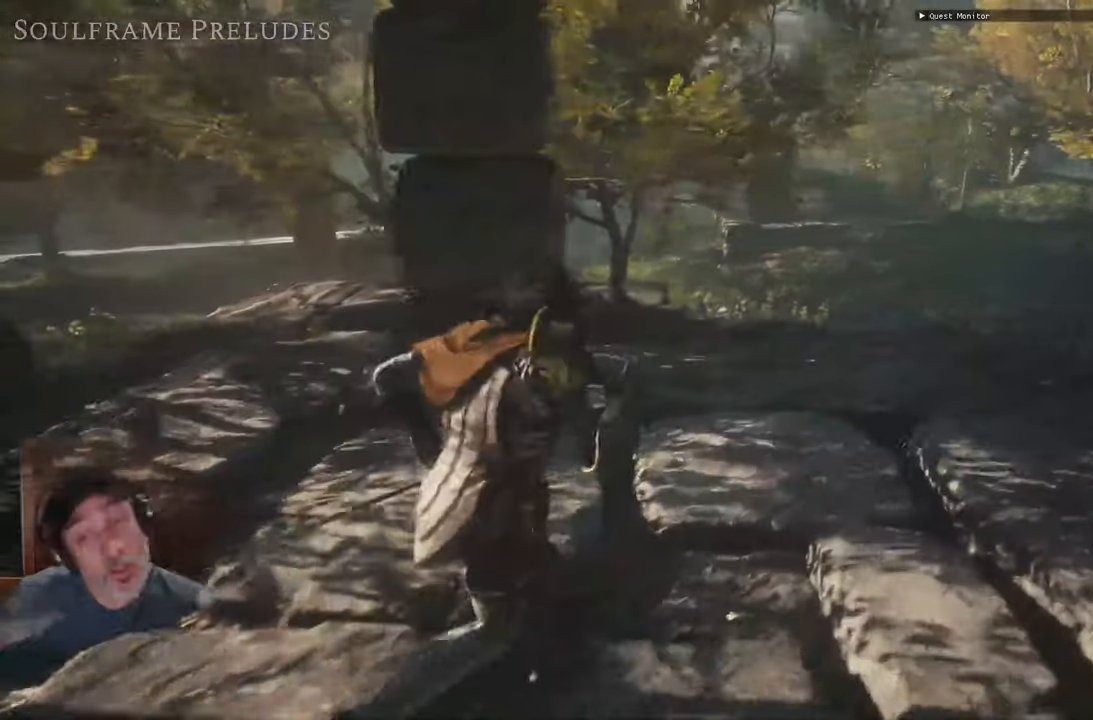
{"dt_ms": 1000, "buttons": [], "left_stick": "center", "right_stick": "center"}